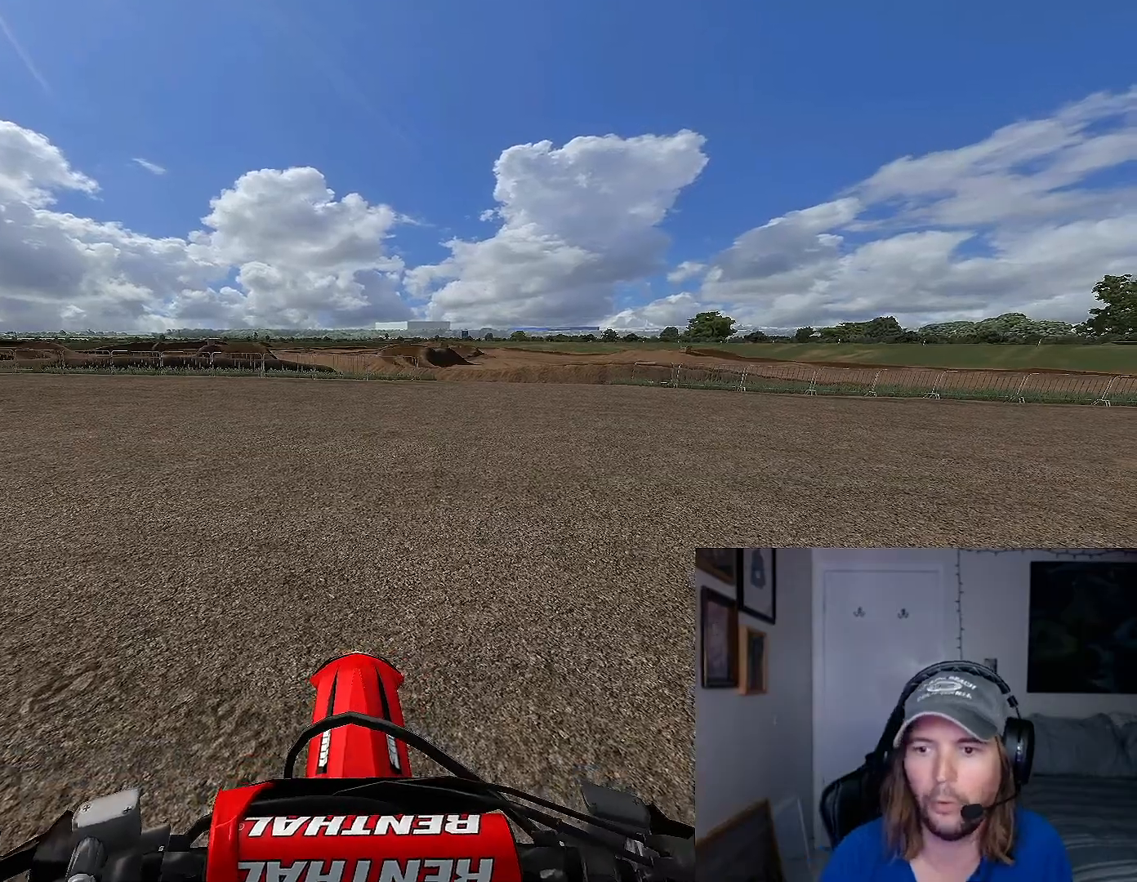
Gameplay with a controller (Xbox layout); each line is a JSON object with the inputs held at the frame after it. "events" lists button and stick changes between this image and that frame as [ms after this image, input, new state], when the widget could be followed in between. Not read: right_stick.
{"buttons": ["B"], "left_stick": "center", "events": [[433, "B", "down"]]}
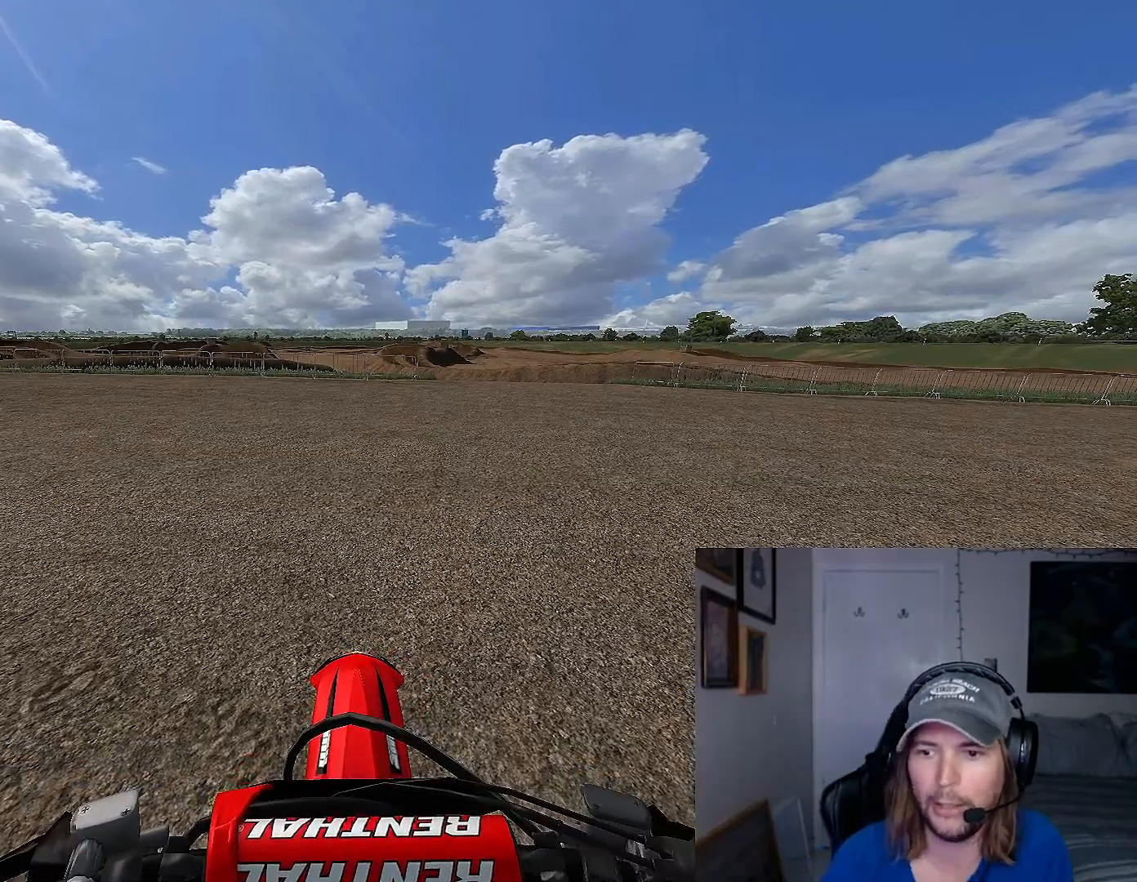
{"buttons": ["R2"], "left_stick": "center", "events": [[33, "B", "up"], [333, "L1", "down"], [400, "L1", "up"], [400, "R2", "down"]]}
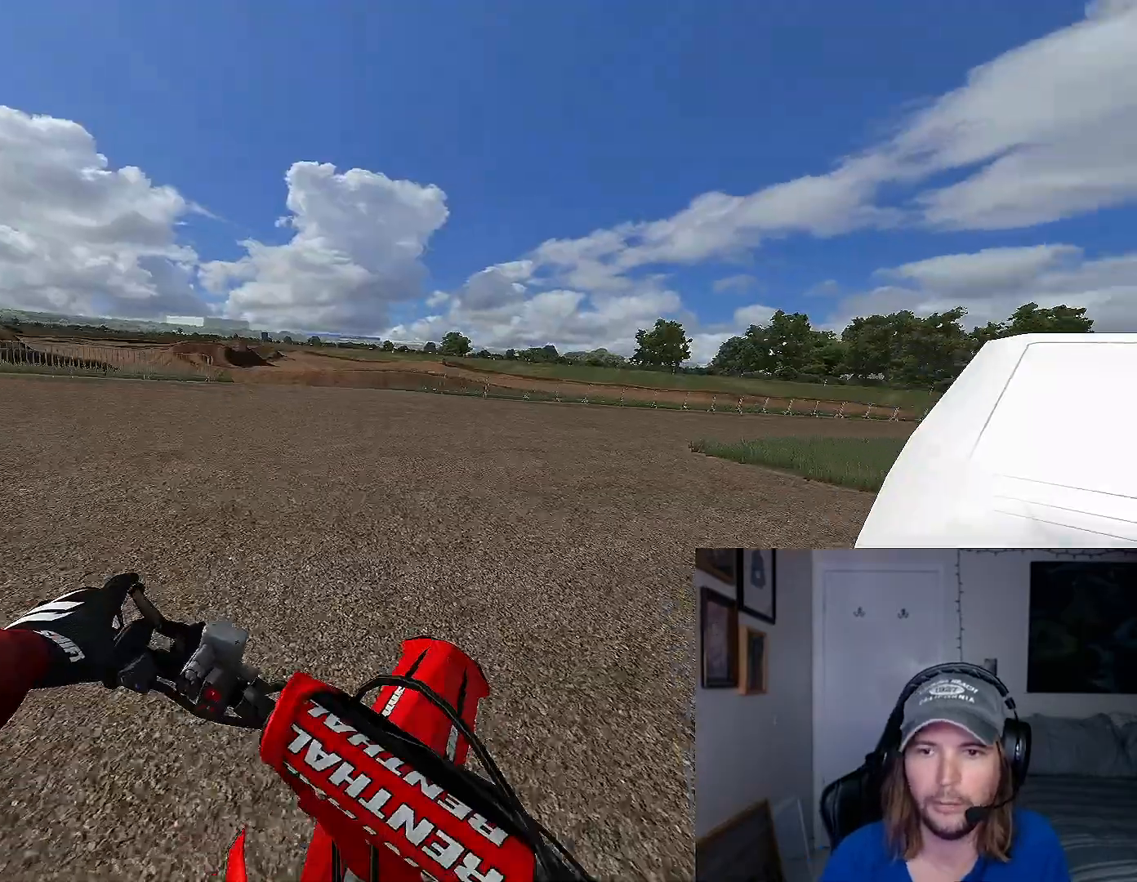
{"buttons": ["R2"], "left_stick": "center", "events": []}
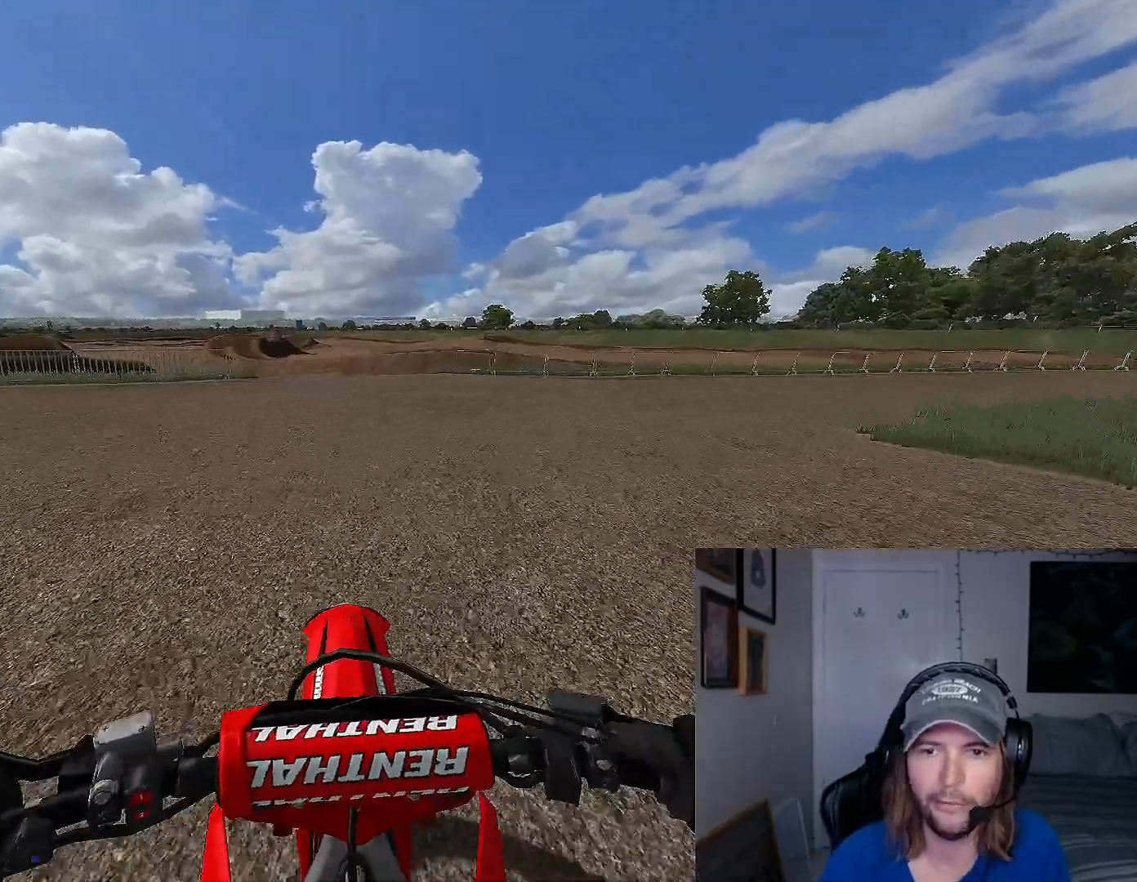
{"buttons": ["R2"], "left_stick": "center", "events": []}
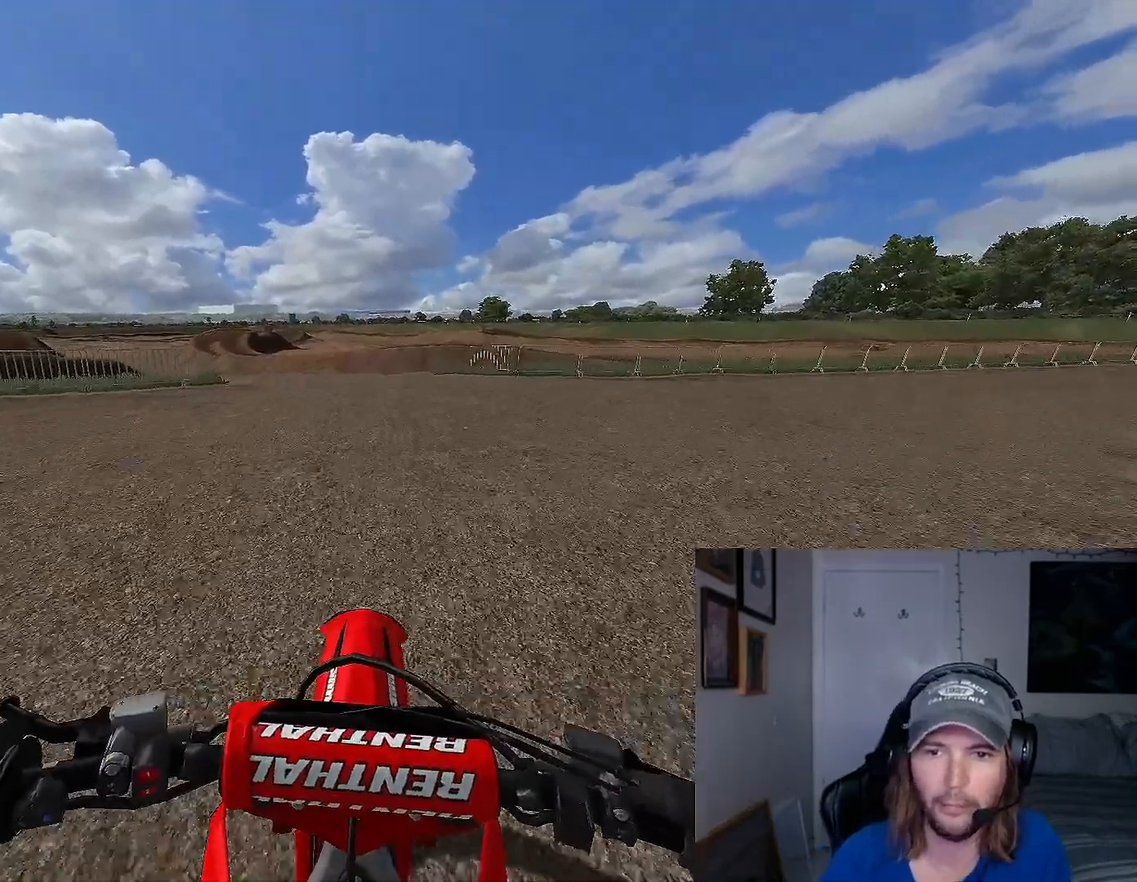
{"buttons": ["R2"], "left_stick": "center", "events": []}
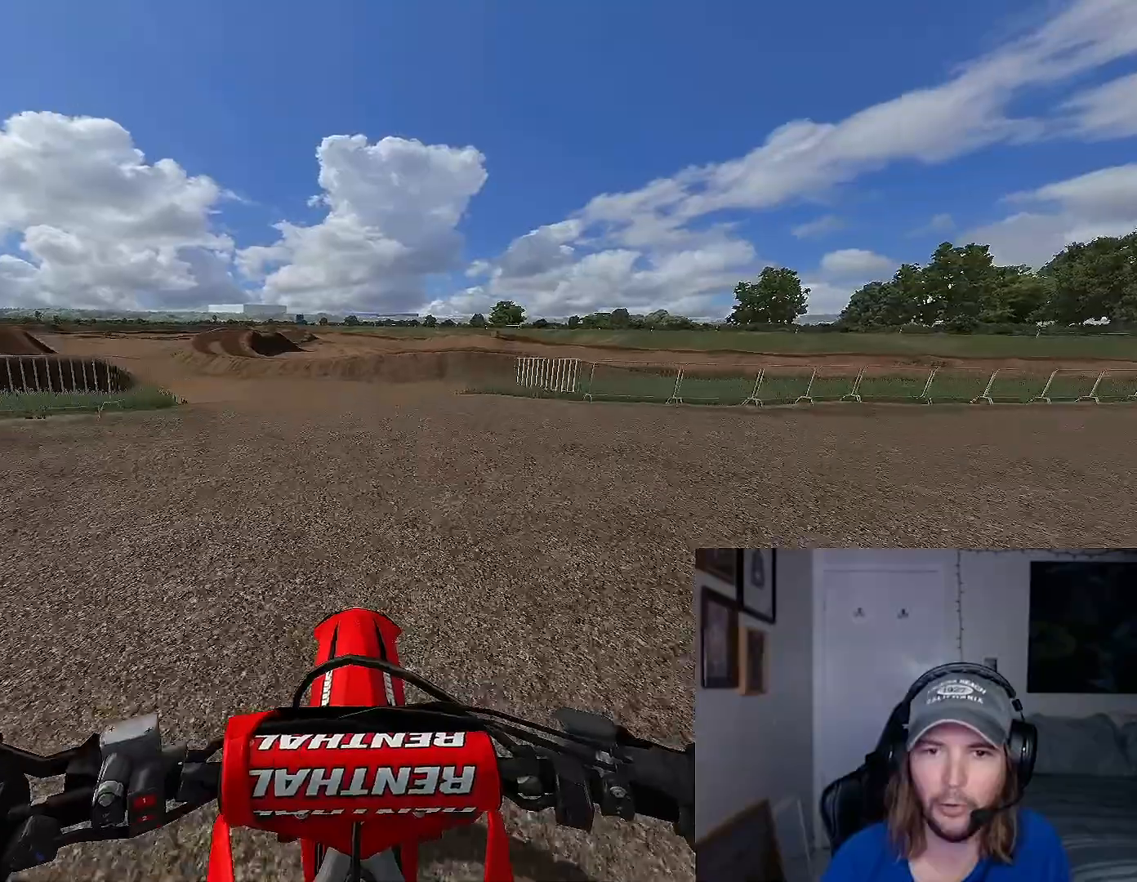
{"buttons": ["R2"], "left_stick": "center", "events": []}
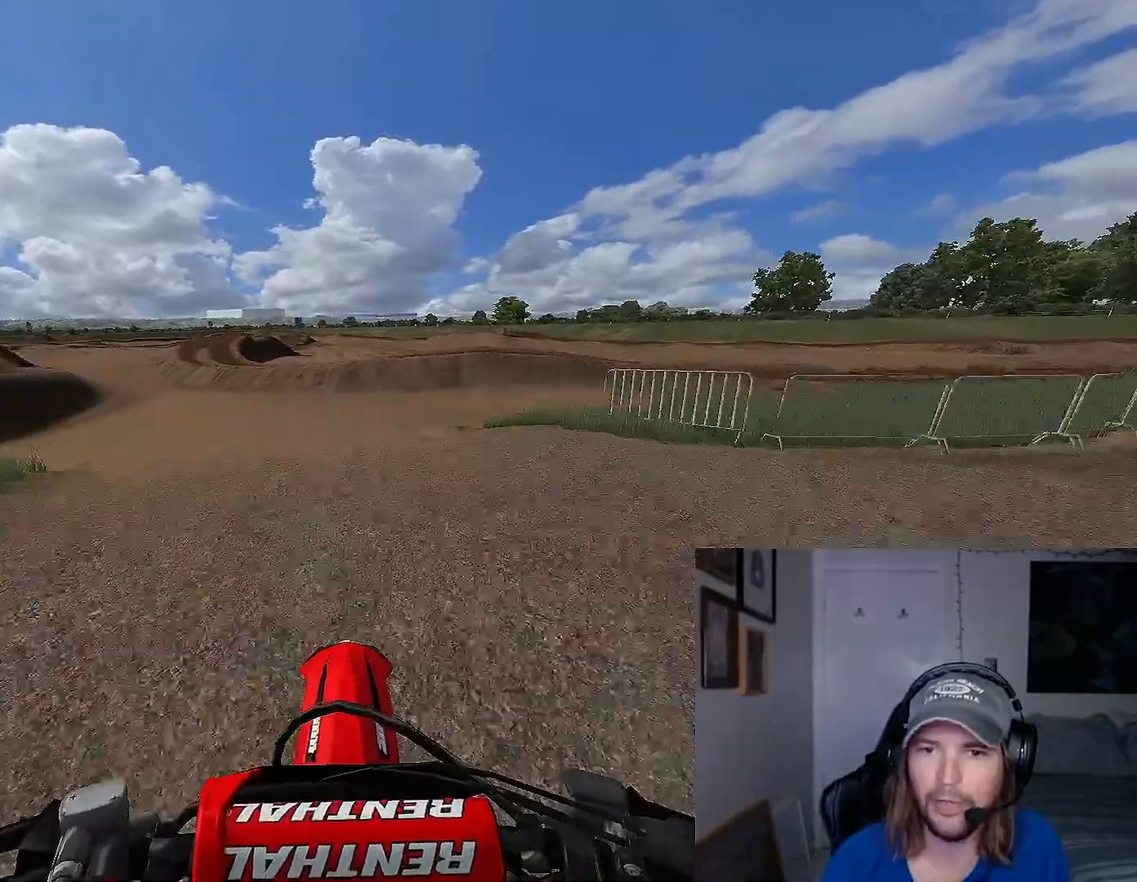
{"buttons": ["R2"], "left_stick": "center", "events": [[267, "left_stick", "right"], [433, "left_stick", "center"]]}
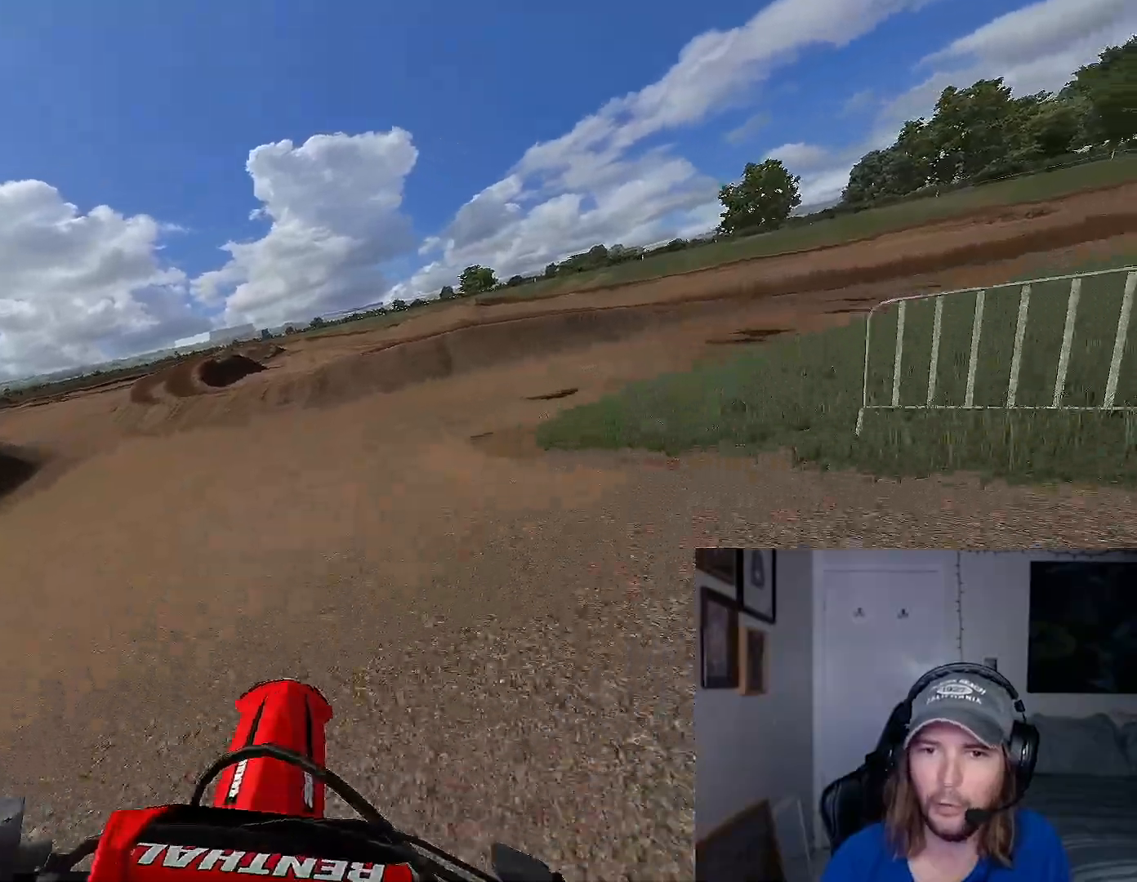
{"buttons": ["R2"], "left_stick": "center", "events": [[367, "left_stick", "right"], [500, "left_stick", "center"]]}
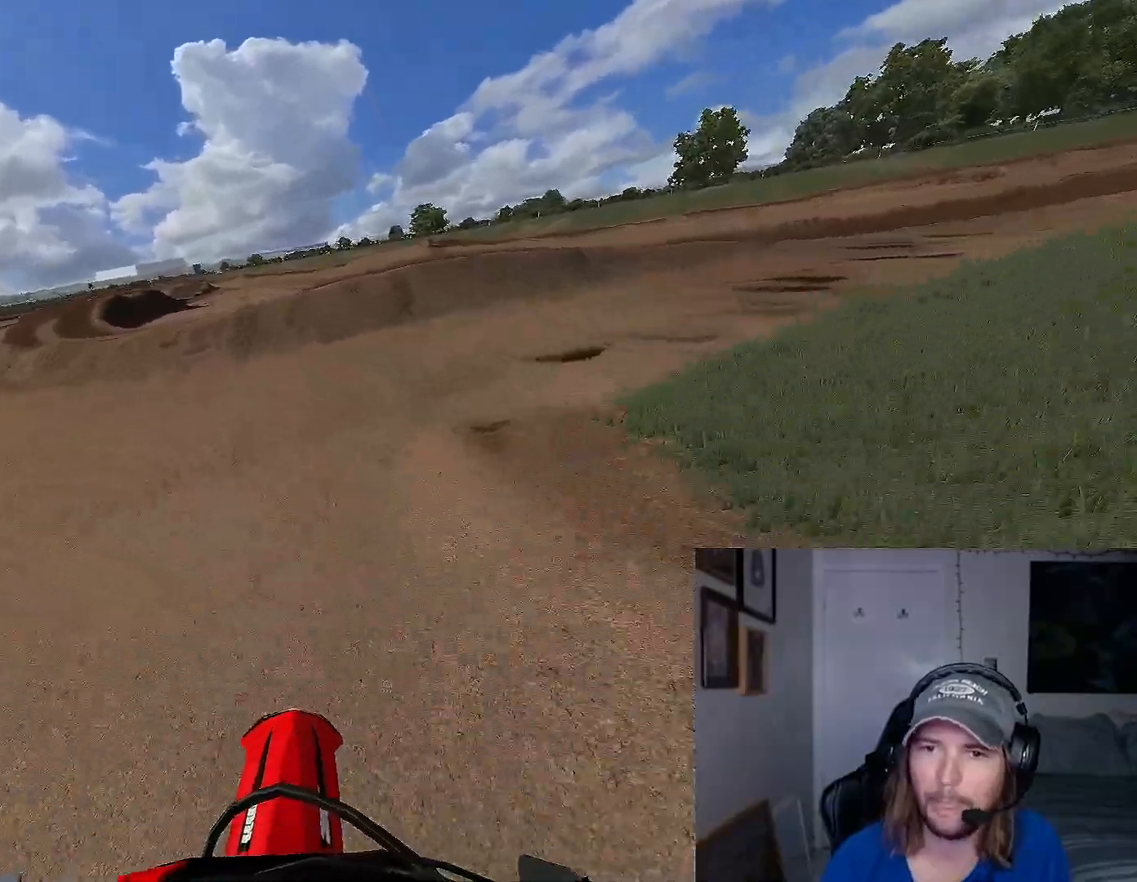
{"buttons": [], "left_stick": "right", "events": [[133, "left_stick", "right"], [267, "B", "down"], [400, "R2", "up"], [433, "B", "up"]]}
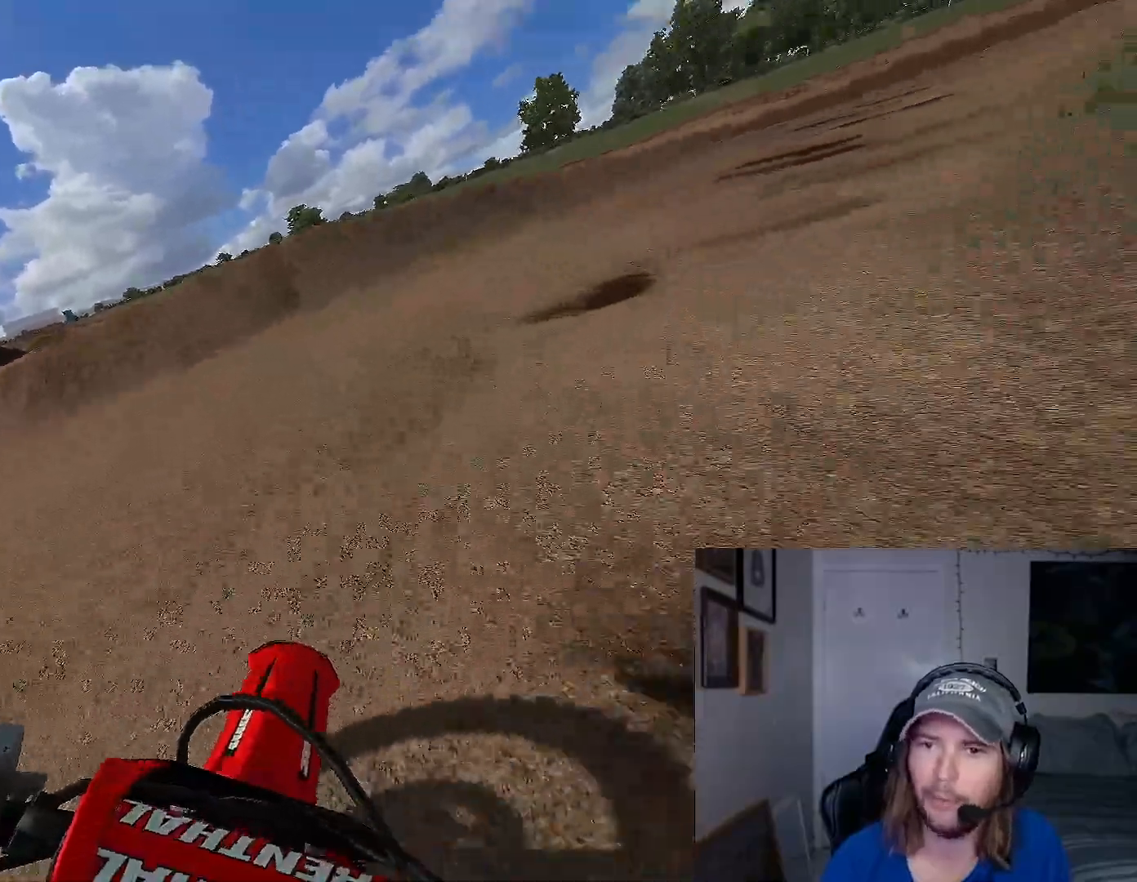
{"buttons": ["R2"], "left_stick": "center", "events": [[167, "R2", "down"], [200, "left_stick", "center"]]}
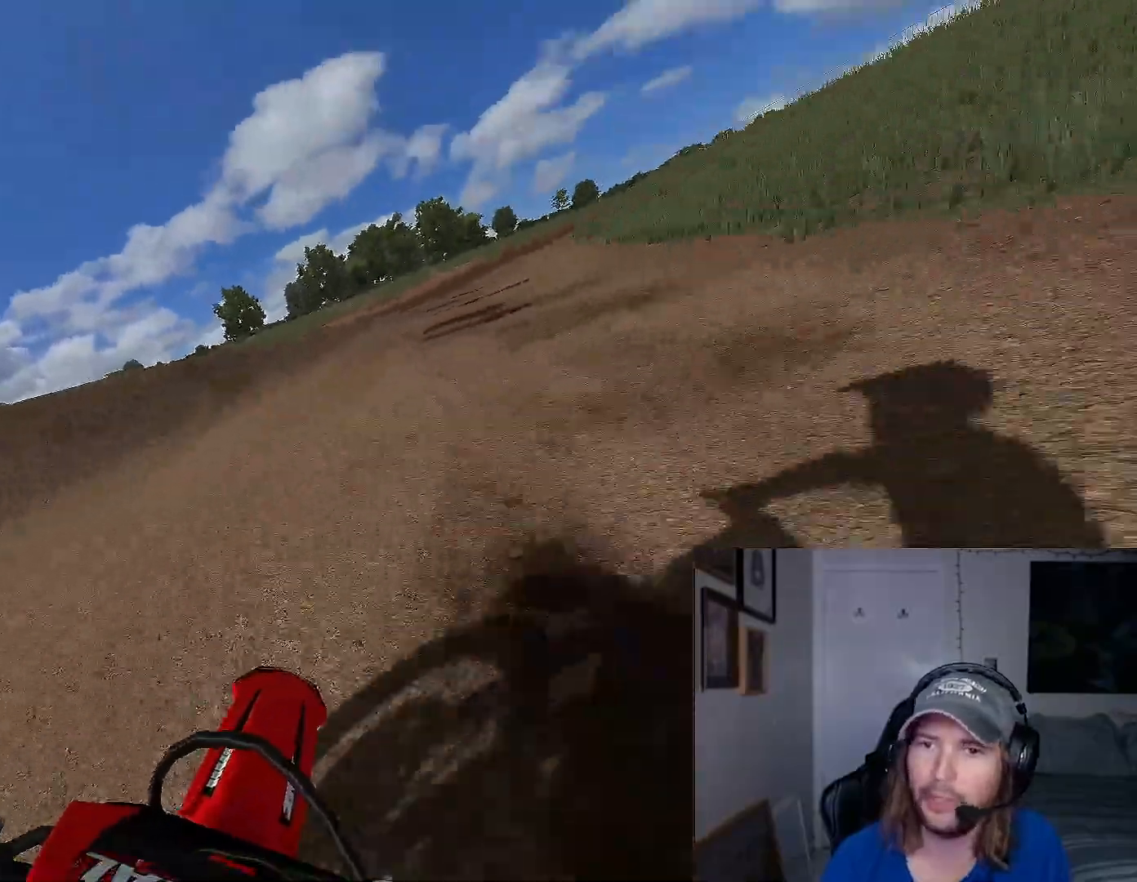
{"buttons": ["R2"], "left_stick": "center", "events": []}
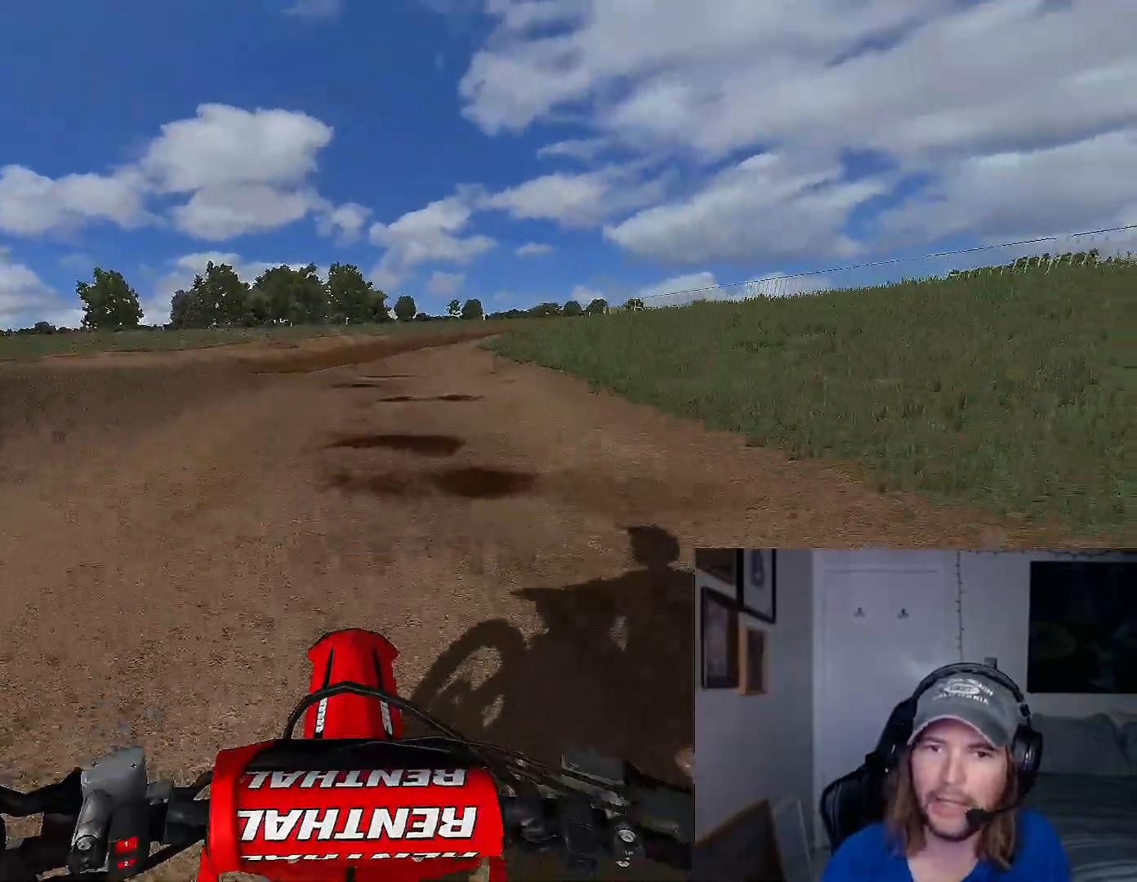
{"buttons": [], "left_stick": "center", "events": [[100, "R2", "up"]]}
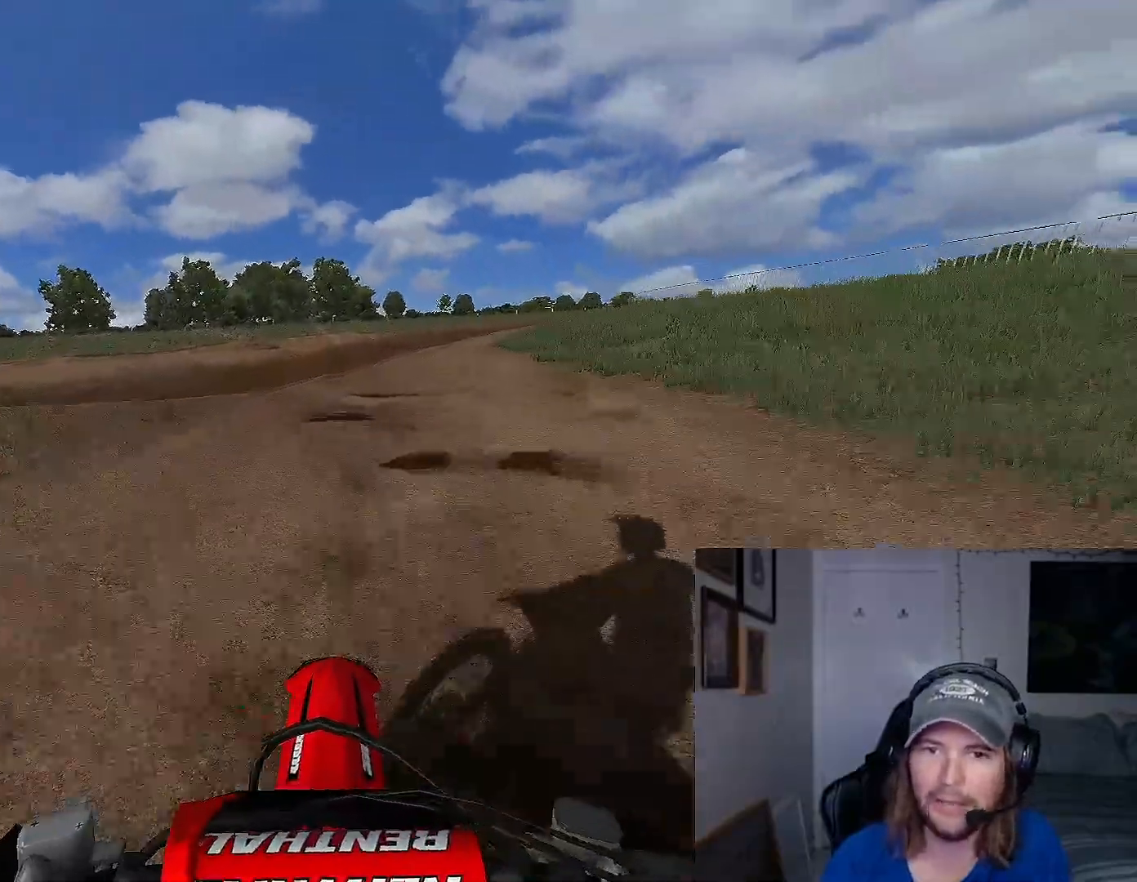
{"buttons": [], "left_stick": "right", "events": [[133, "X", "down"], [267, "X", "up"], [333, "left_stick", "right"]]}
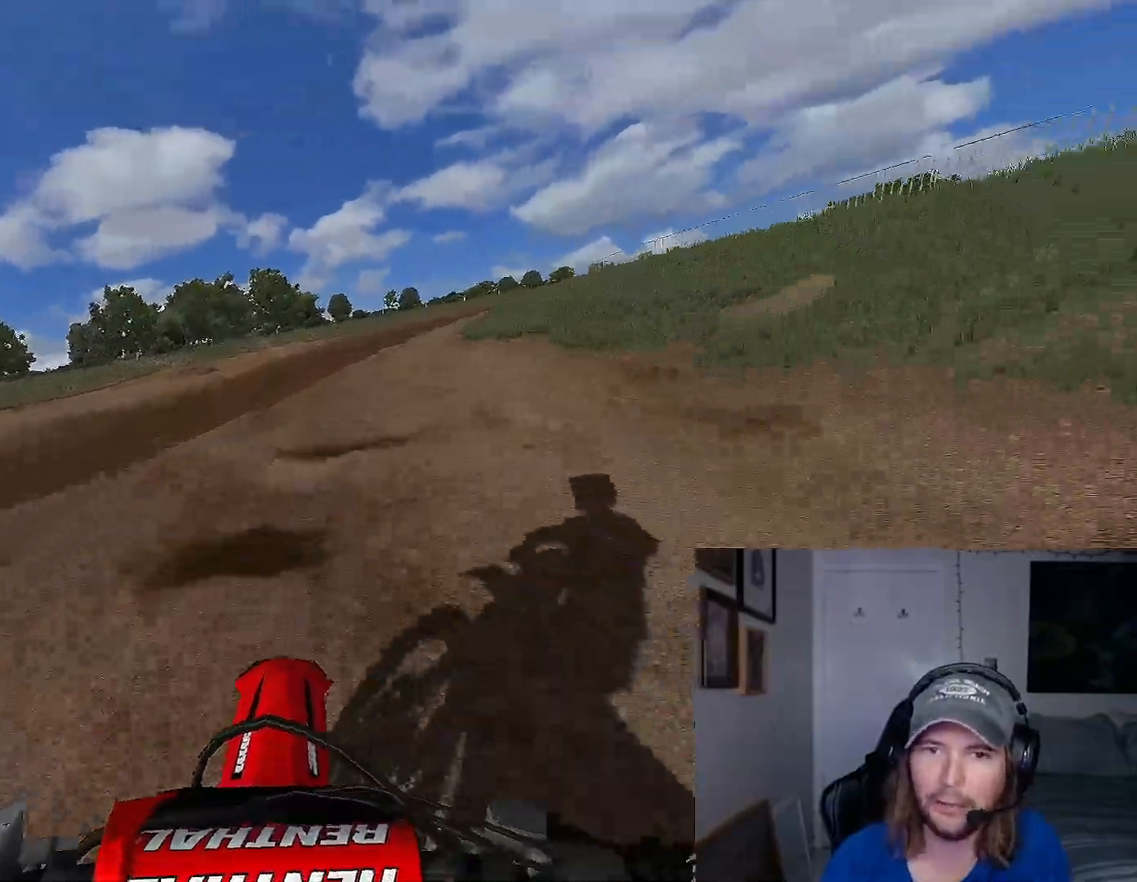
{"buttons": [], "left_stick": "center", "events": [[67, "left_stick", "center"]]}
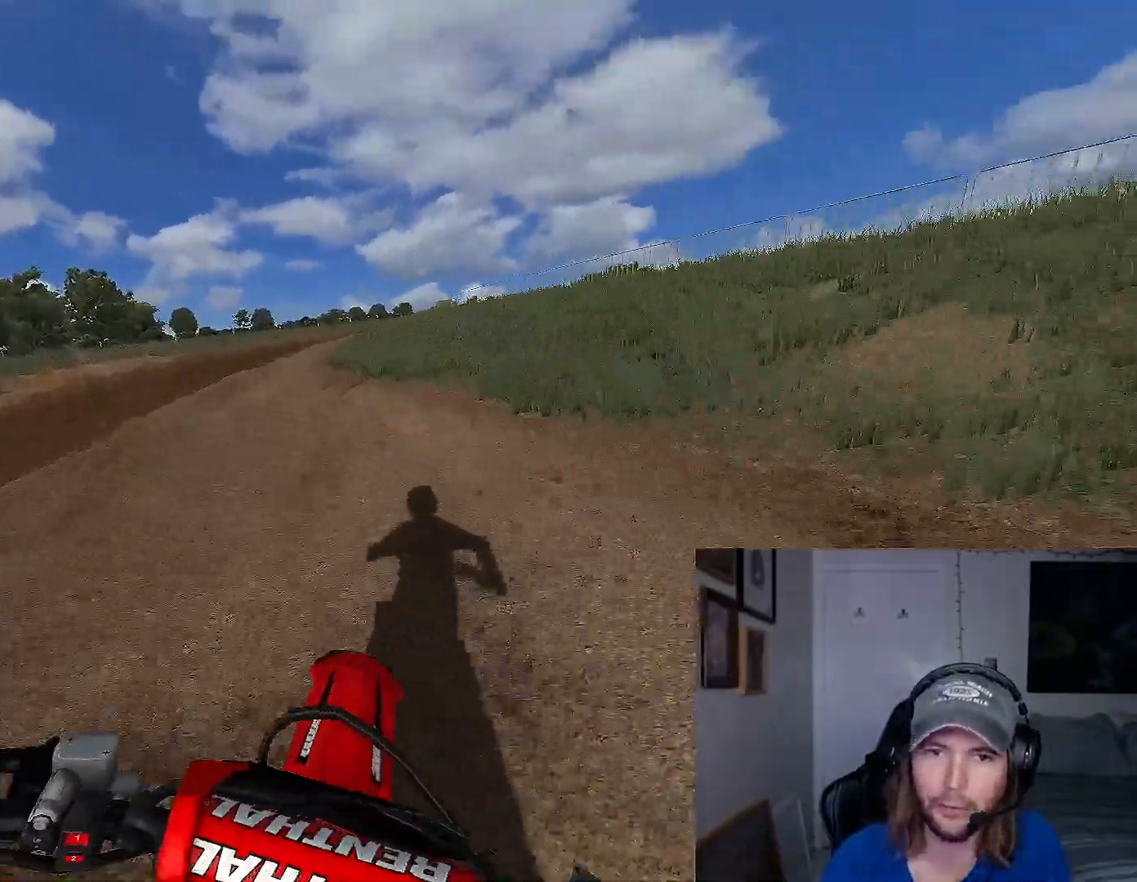
{"buttons": [], "left_stick": "center", "events": []}
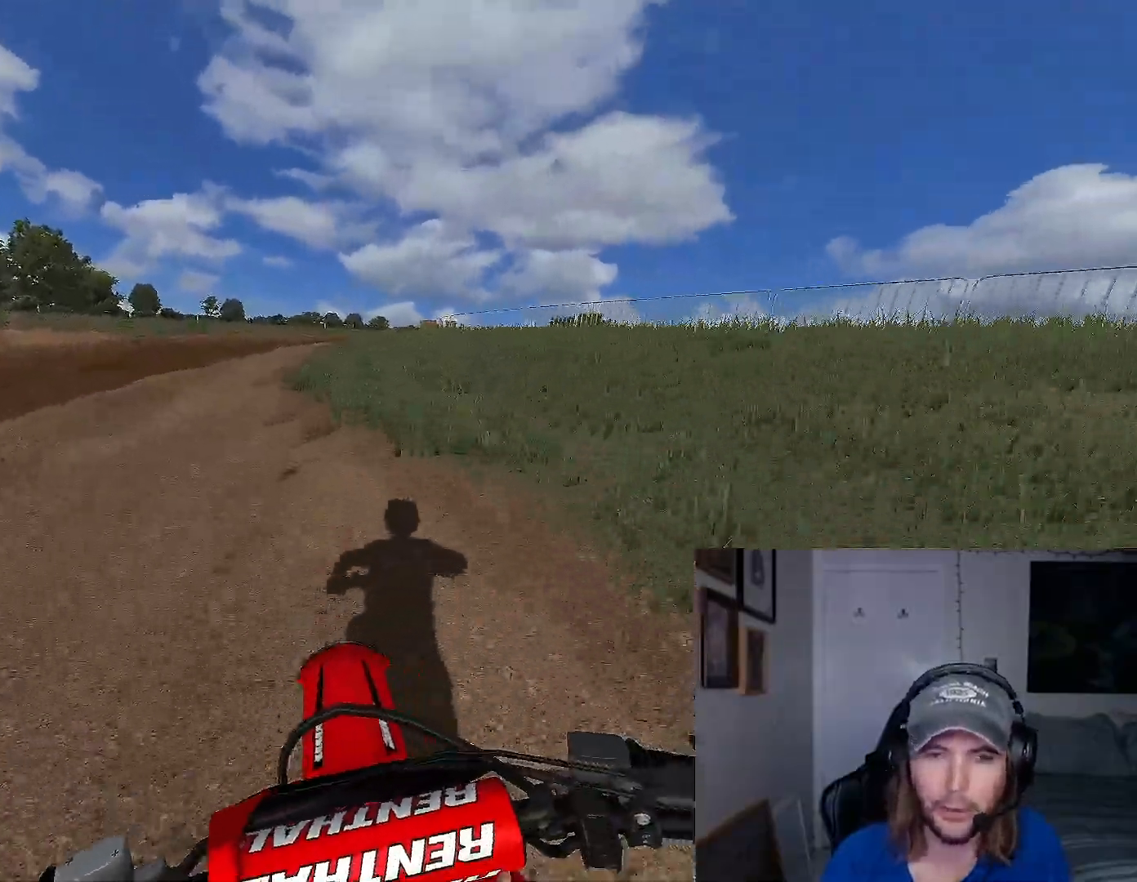
{"buttons": [], "left_stick": "center", "events": [[33, "left_stick", "up-right"], [100, "left_stick", "center"], [233, "left_stick", "left"], [400, "left_stick", "center"]]}
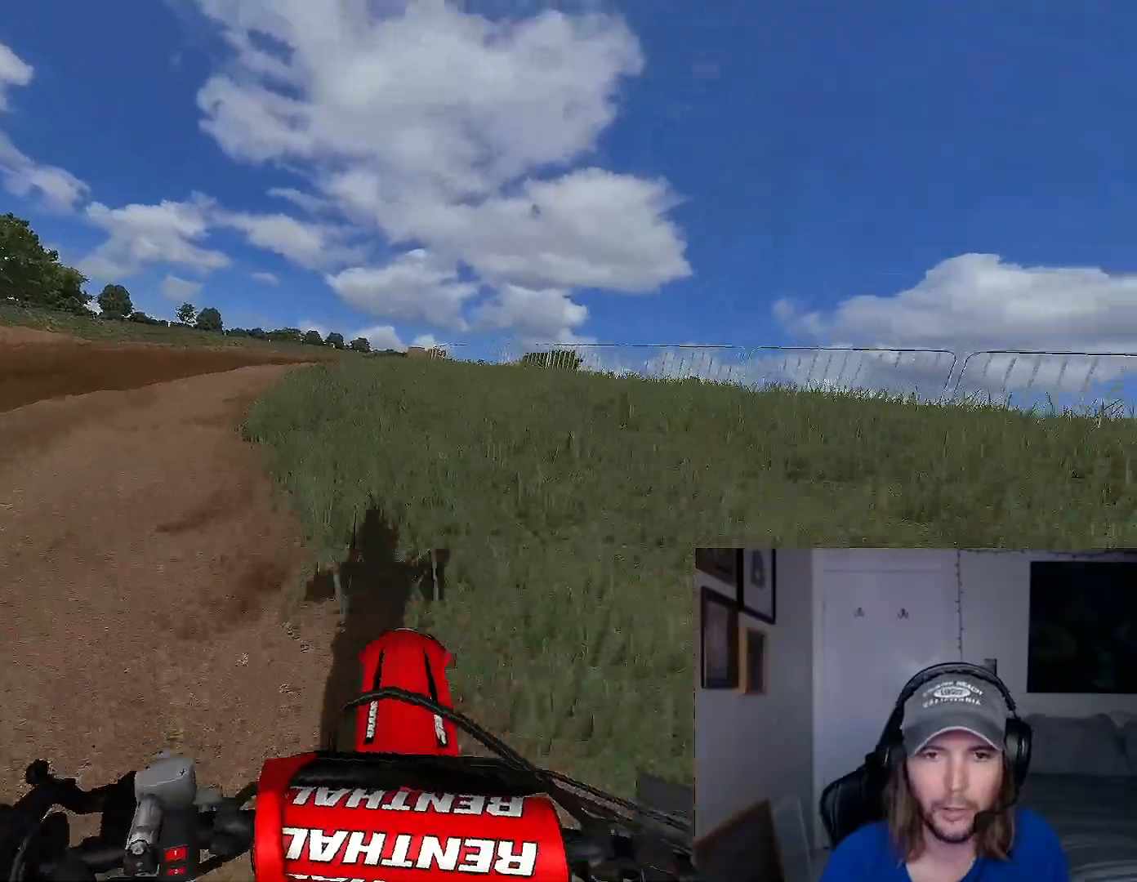
{"buttons": [], "left_stick": "center", "events": [[167, "left_stick", "left"], [333, "left_stick", "center"]]}
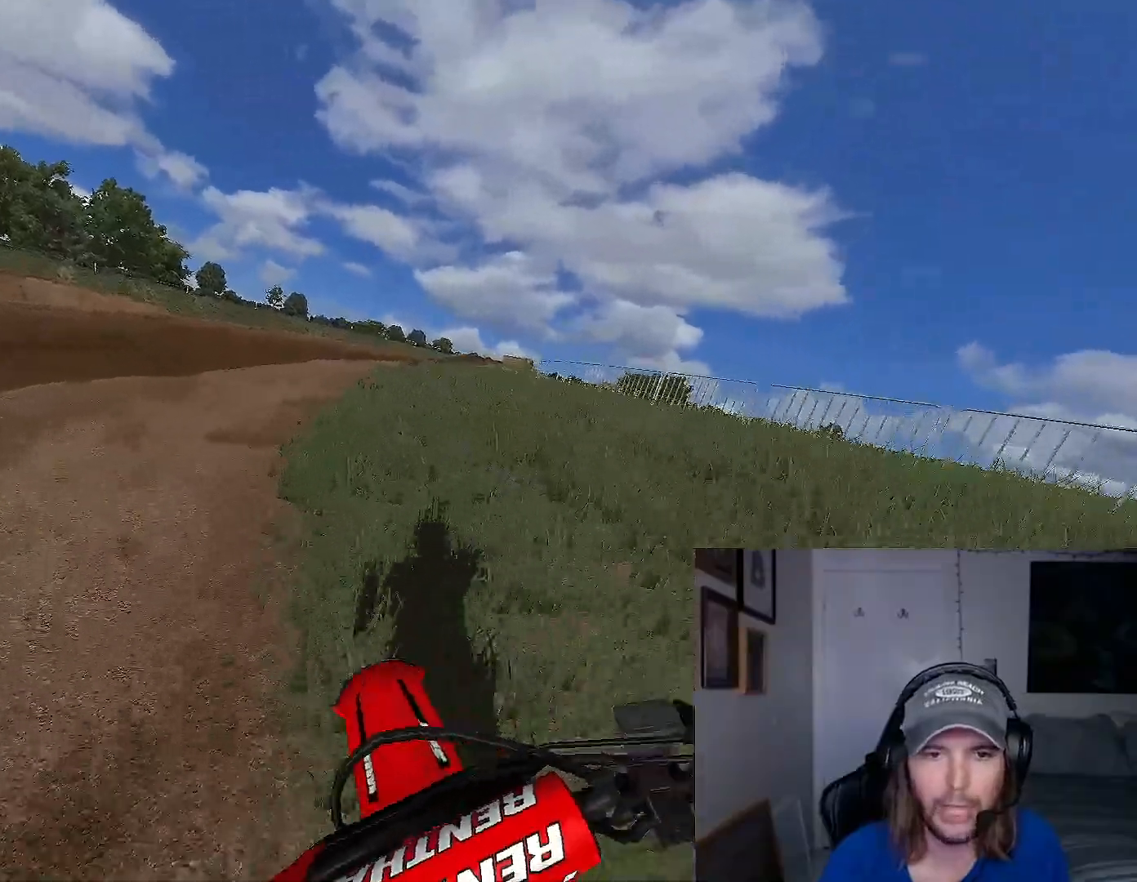
{"buttons": [], "left_stick": "center", "events": [[167, "left_stick", "left"], [300, "left_stick", "center"]]}
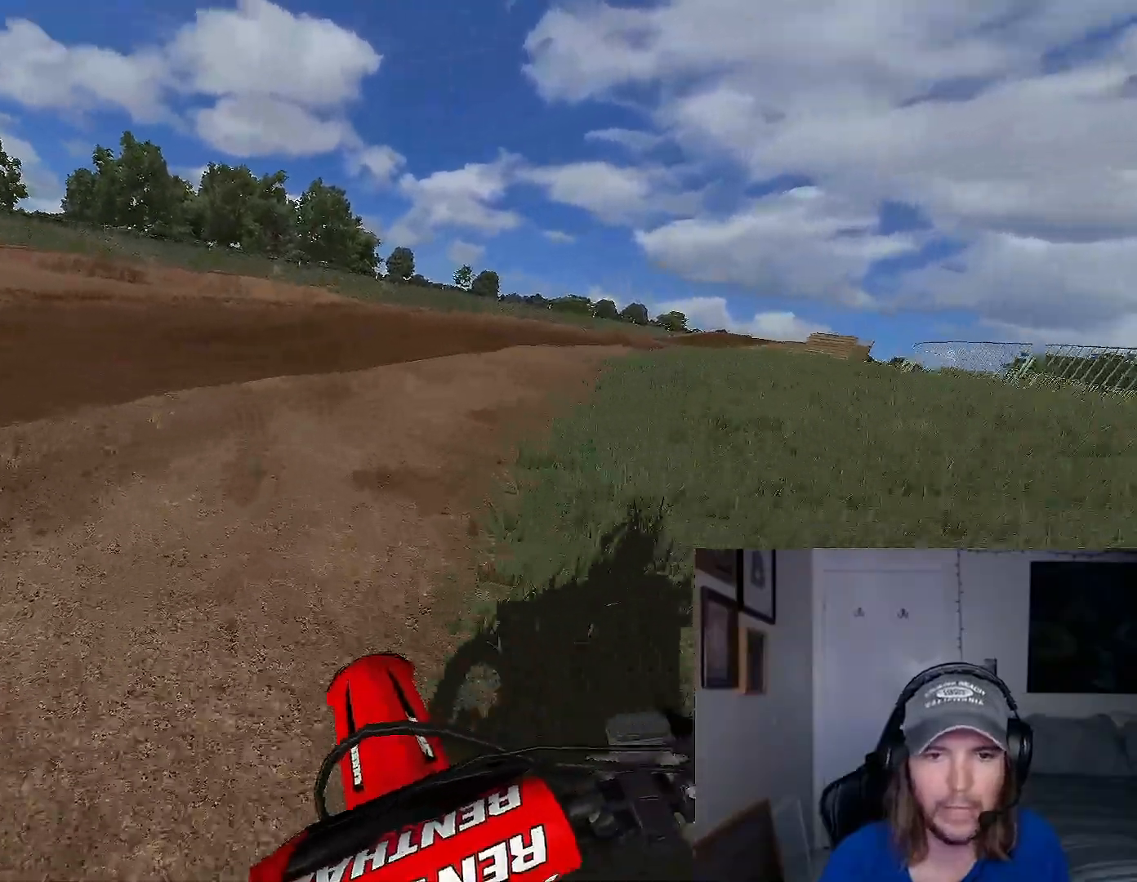
{"buttons": [], "left_stick": "left", "events": [[33, "left_stick", "left"], [200, "left_stick", "center"], [367, "left_stick", "left"]]}
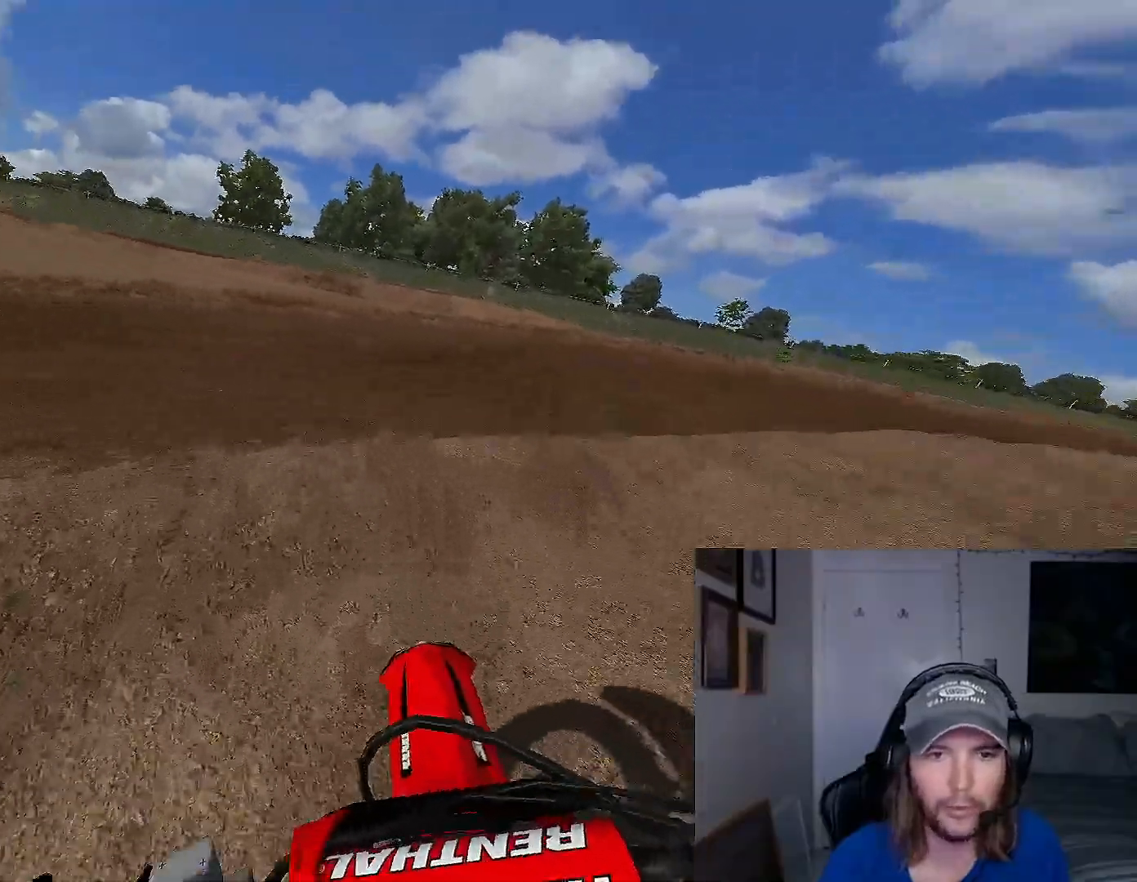
{"buttons": [], "left_stick": "center", "events": [[100, "left_stick", "center"]]}
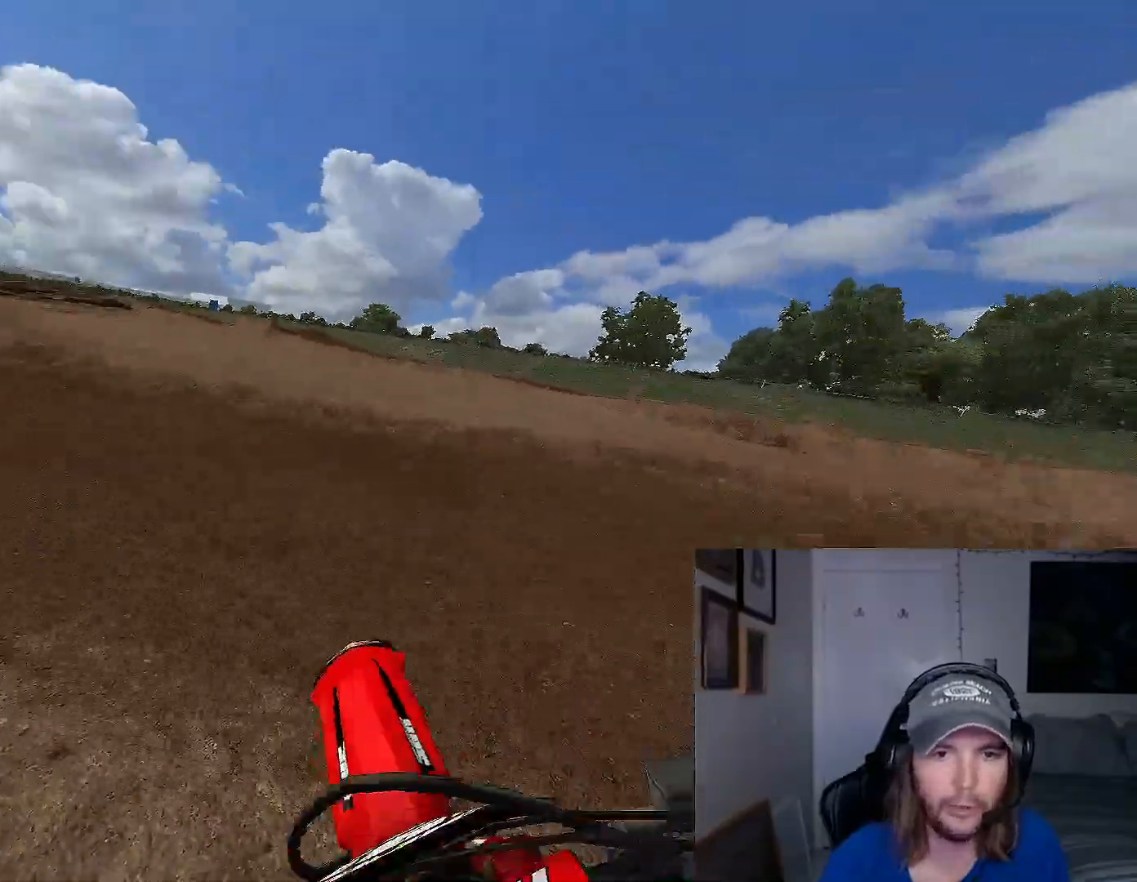
{"buttons": ["R2"], "left_stick": "center", "events": [[133, "R2", "down"]]}
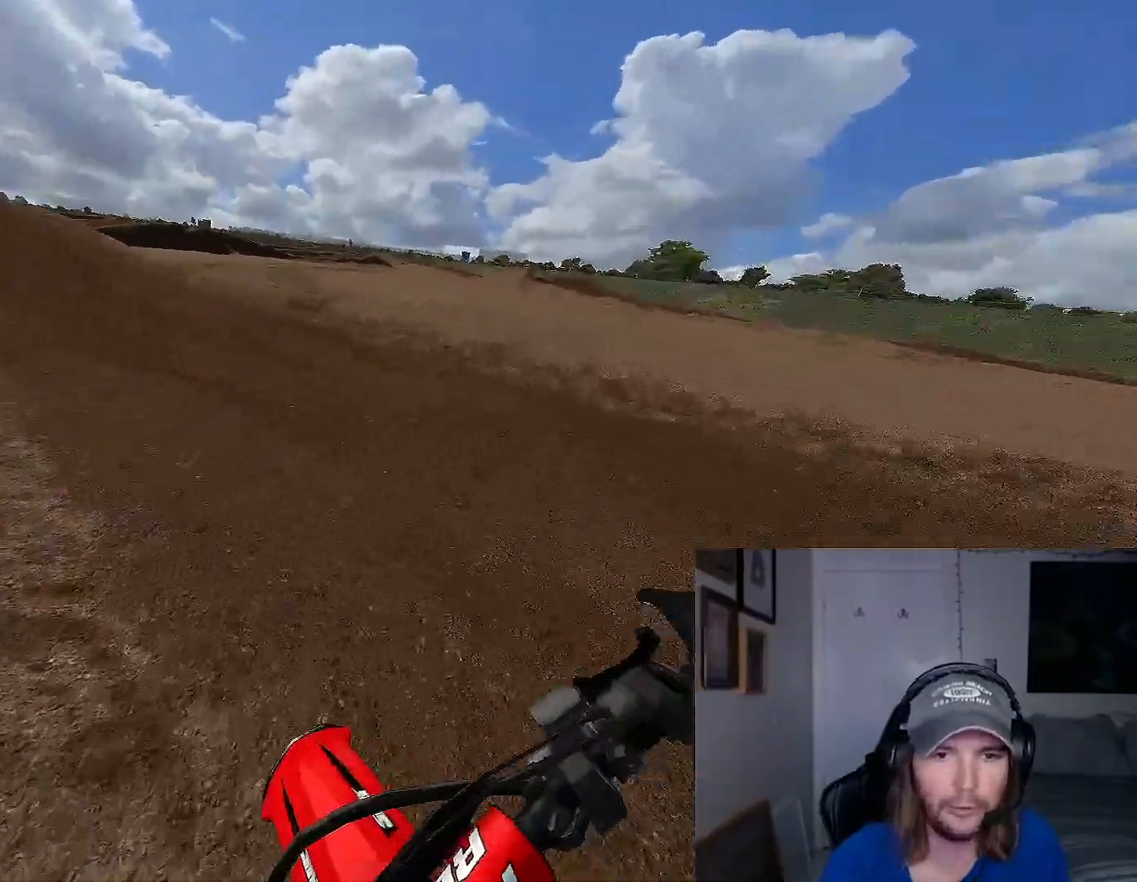
{"buttons": ["R2"], "left_stick": "center", "events": []}